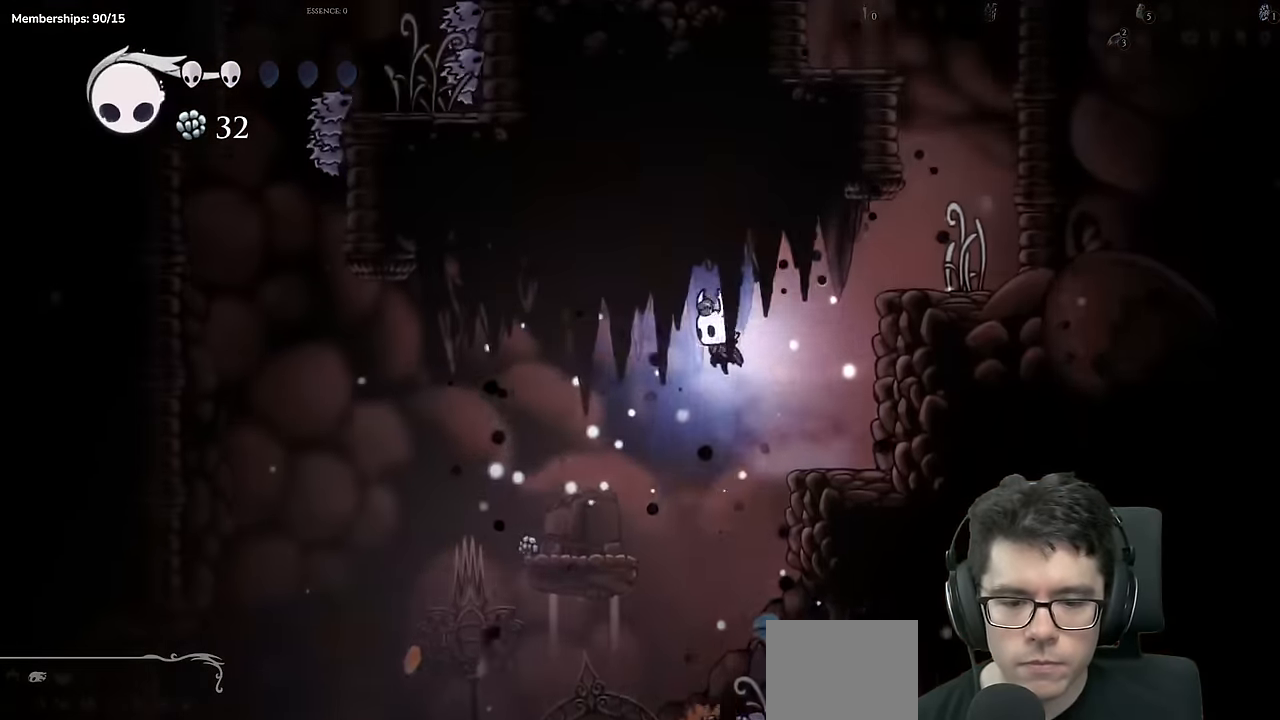
Gameplay with a controller (Xbox layout); each line is a JSON object with the inputs held at the frame after it. "events" lists button and stick changes between this image and that frame as [ms after this image, input, new state], when the widget could be followed in between. Not read: L3 R3.
{"buttons": ["A", "DPAD_LEFT"], "left_stick": "center", "right_stick": "center", "events": [[384, "A", "down"]]}
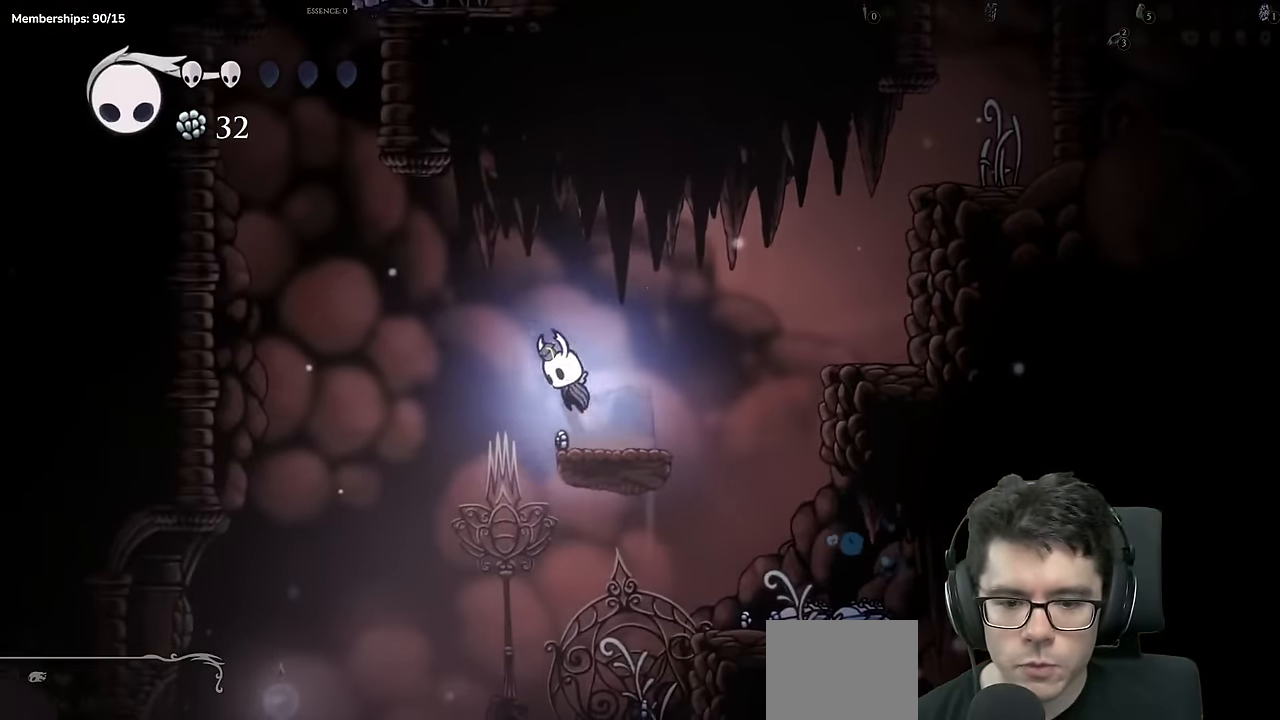
{"buttons": ["DPAD_LEFT"], "left_stick": "center", "right_stick": "center", "events": [[33, "A", "up"]]}
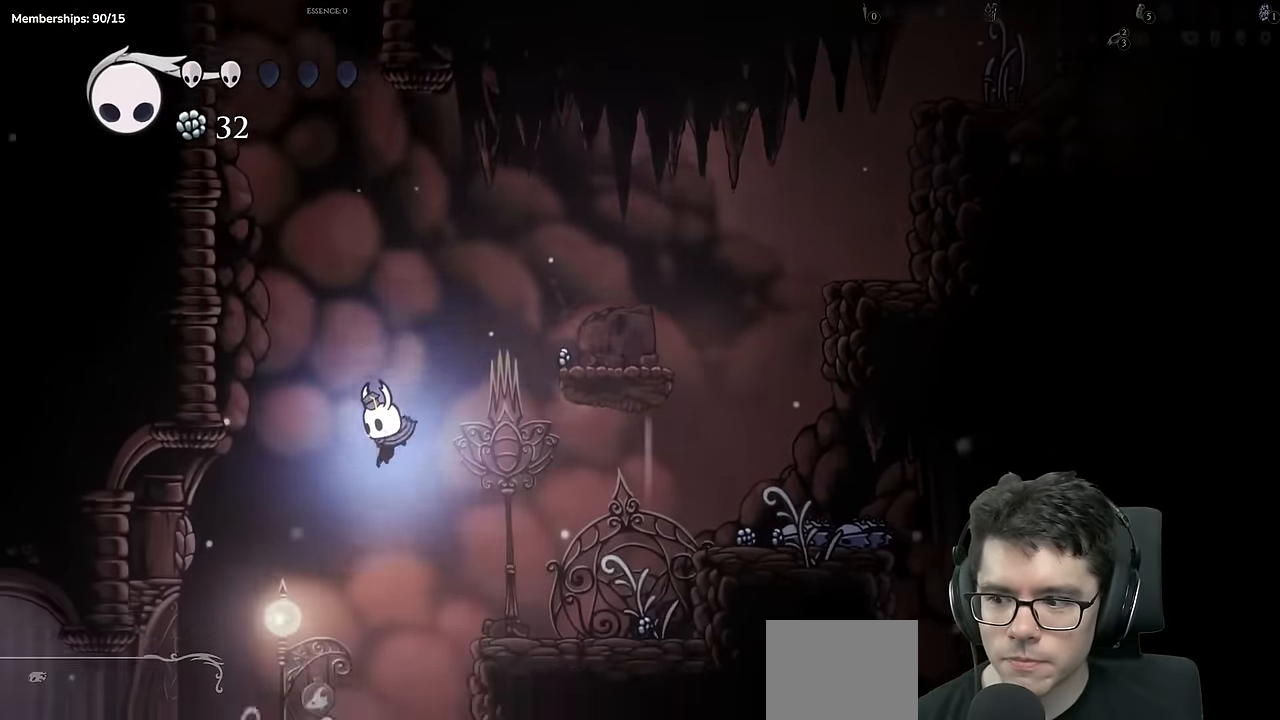
{"buttons": ["DPAD_LEFT"], "left_stick": "center", "right_stick": "center", "events": []}
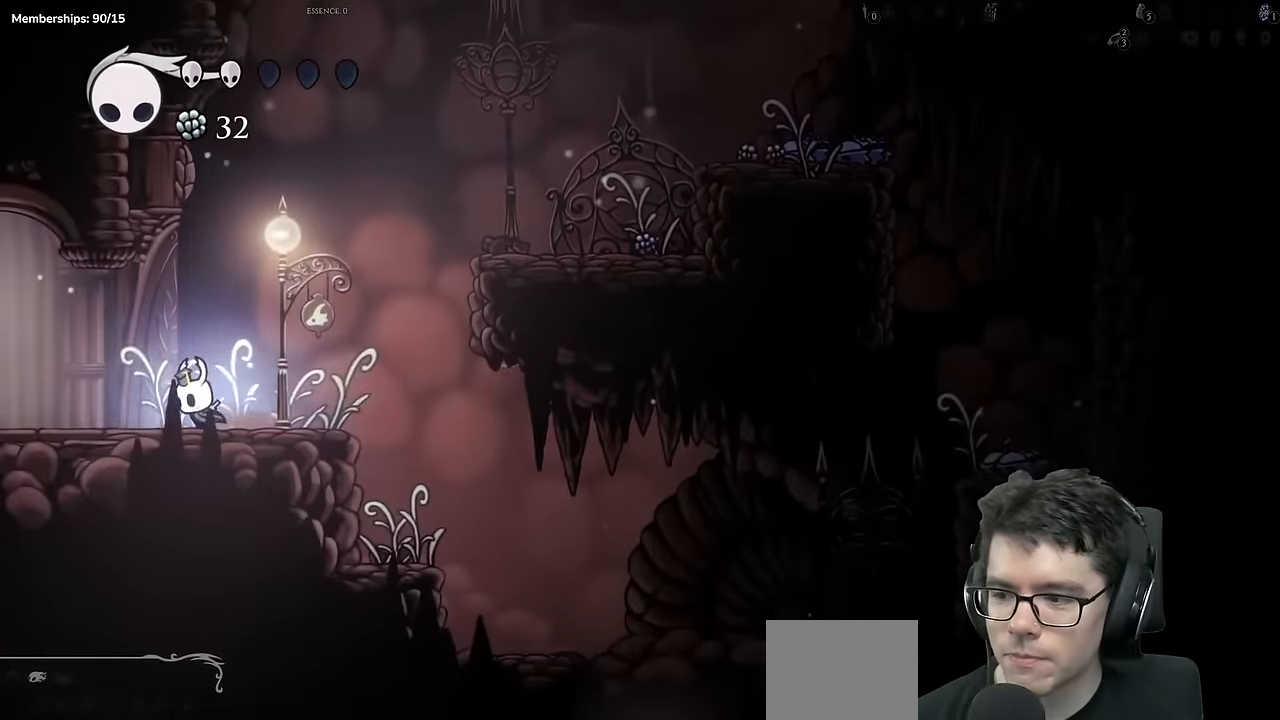
{"buttons": ["DPAD_LEFT"], "left_stick": "center", "right_stick": "center", "events": [[66, "X", "down"], [383, "X", "up"]]}
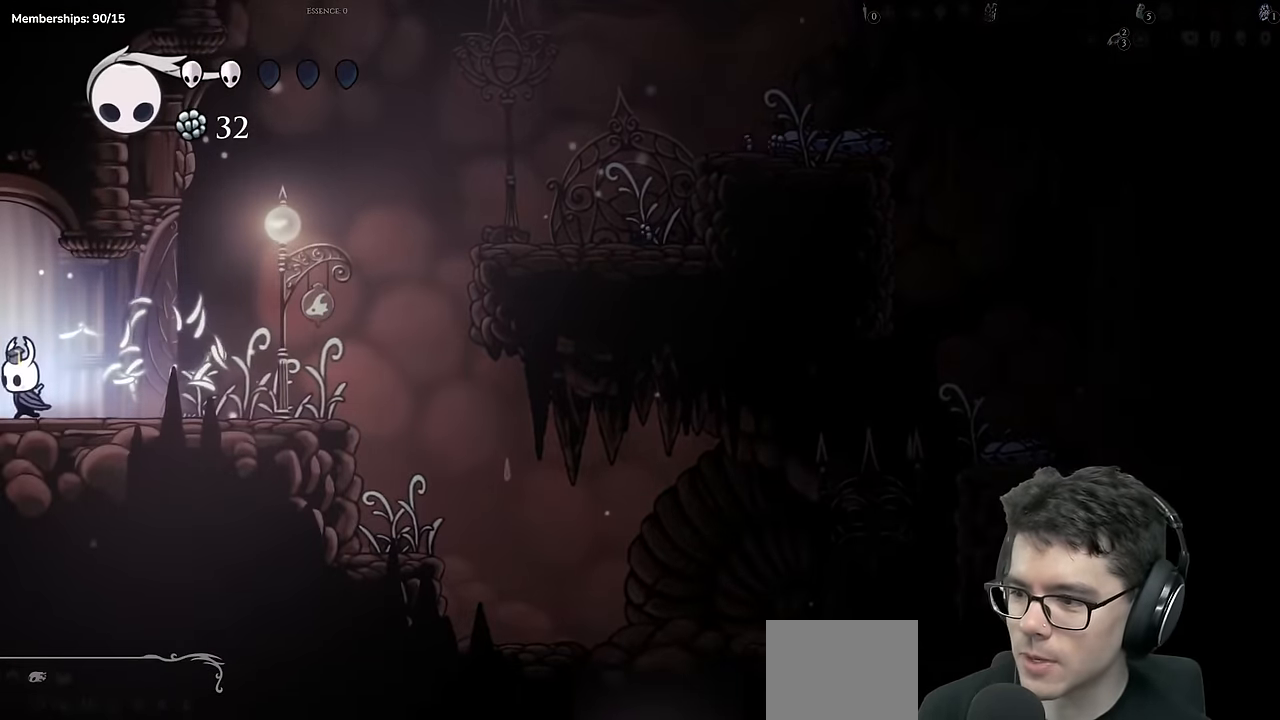
{"buttons": ["DPAD_LEFT"], "left_stick": "center", "right_stick": "center", "events": []}
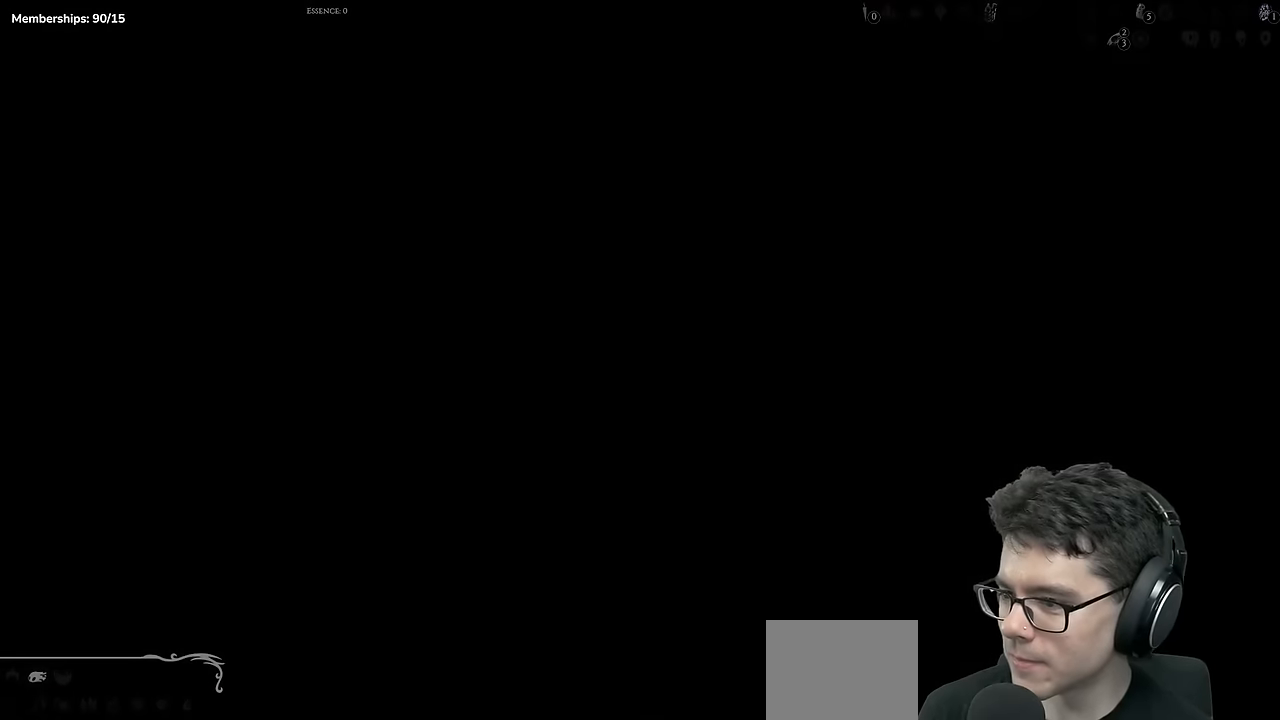
{"buttons": [], "left_stick": "center", "right_stick": "center", "events": [[33, "DPAD_LEFT", "up"]]}
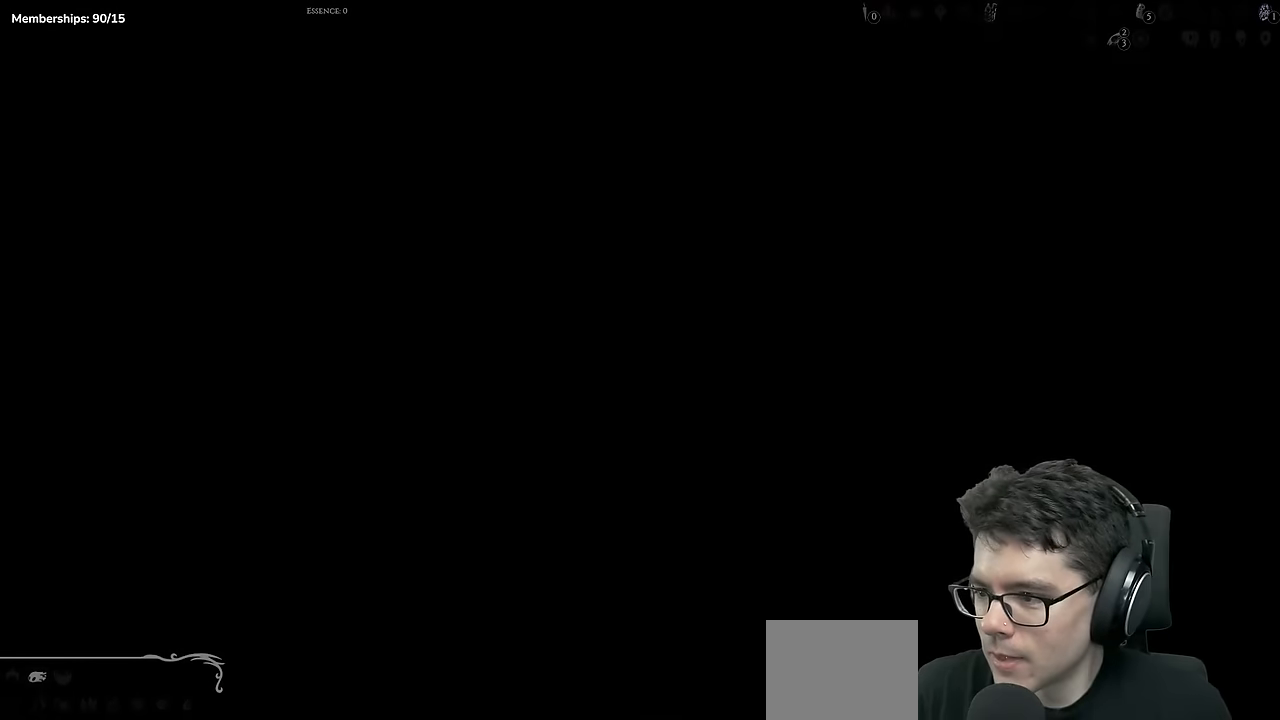
{"buttons": ["DPAD_LEFT"], "left_stick": "center", "right_stick": "center", "events": [[200, "DPAD_LEFT", "down"]]}
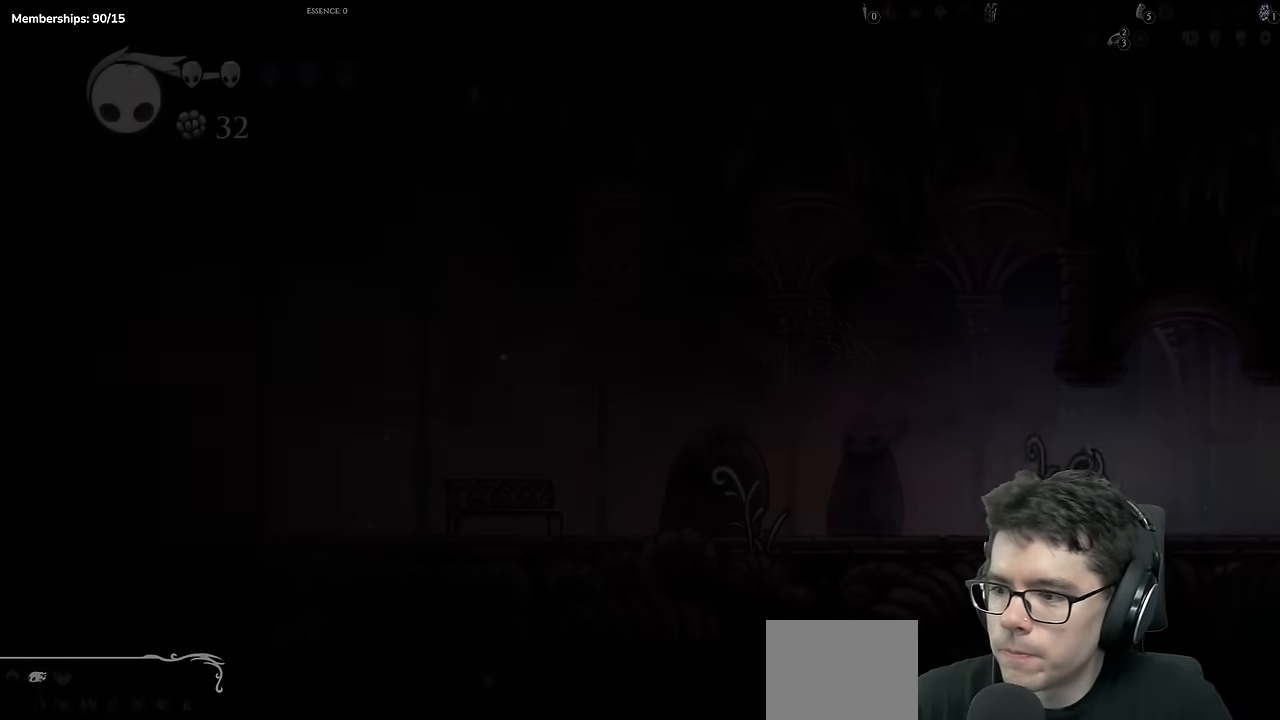
{"buttons": ["X", "DPAD_LEFT"], "left_stick": "center", "right_stick": "center", "events": [[317, "A", "down"], [367, "X", "down"], [467, "A", "up"]]}
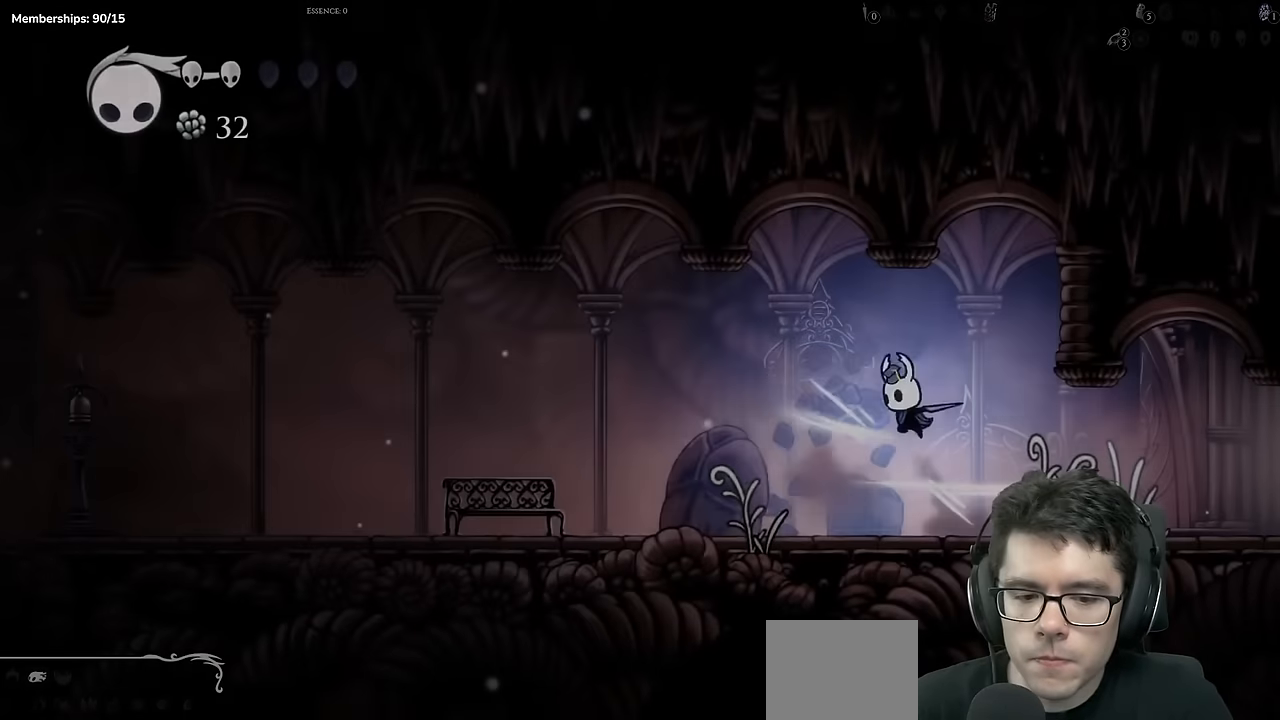
{"buttons": ["X", "DPAD_LEFT"], "left_stick": "center", "right_stick": "center", "events": [[134, "X", "up"], [284, "A", "down"], [300, "X", "down"], [451, "A", "up"]]}
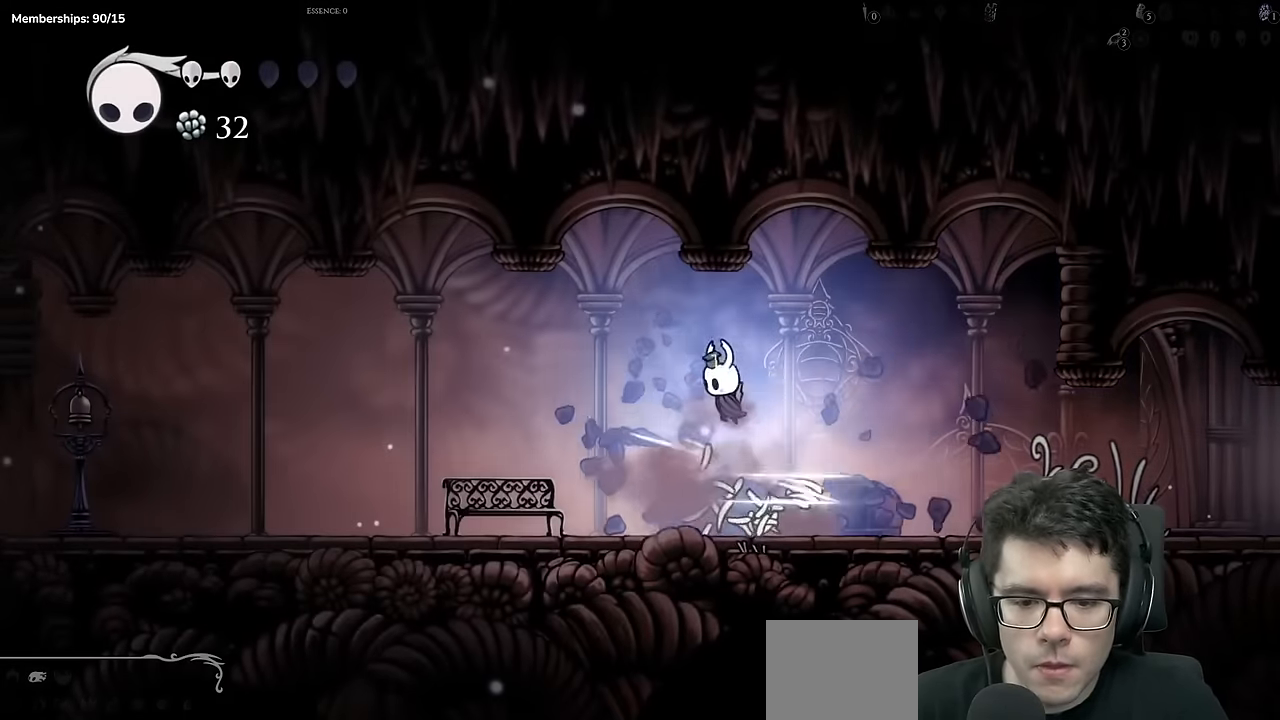
{"buttons": ["DPAD_UP", "DPAD_LEFT"], "left_stick": "center", "right_stick": "center", "events": [[100, "X", "up"], [467, "DPAD_UP", "down"]]}
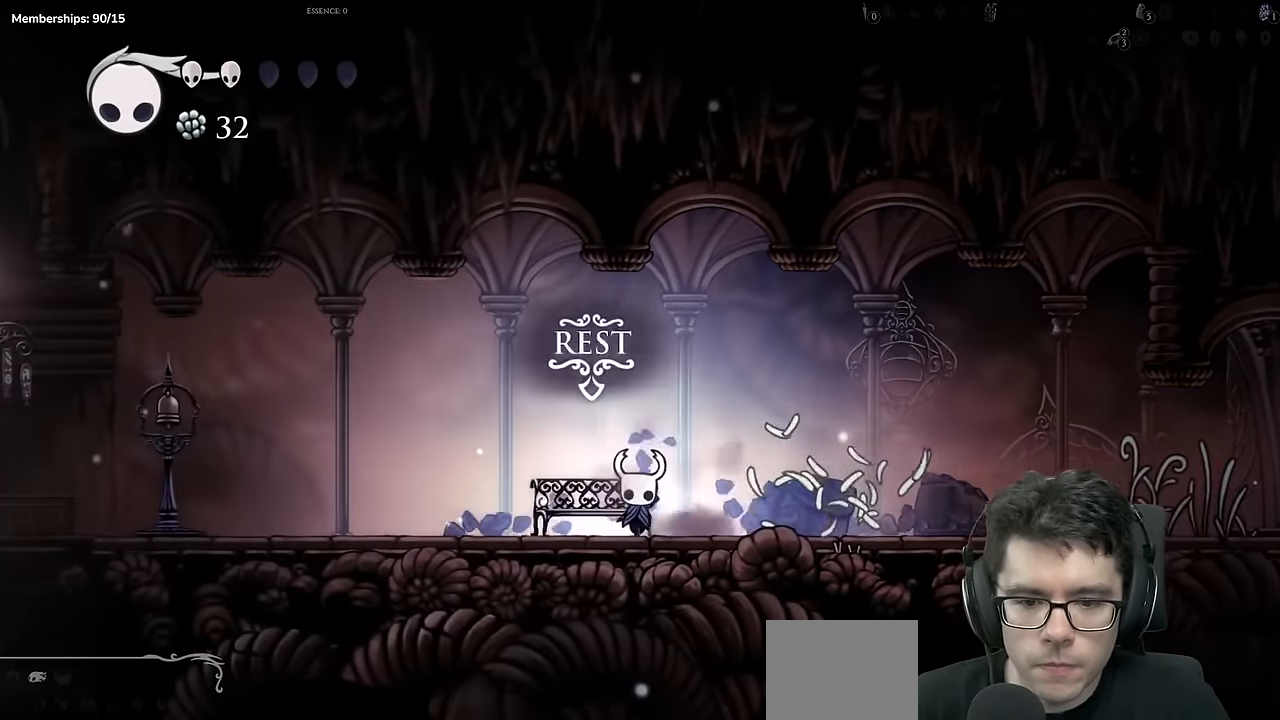
{"buttons": [], "left_stick": "center", "right_stick": "center", "events": [[50, "DPAD_LEFT", "up"], [167, "DPAD_UP", "up"], [167, "SELECT", "down"], [384, "SELECT", "up"]]}
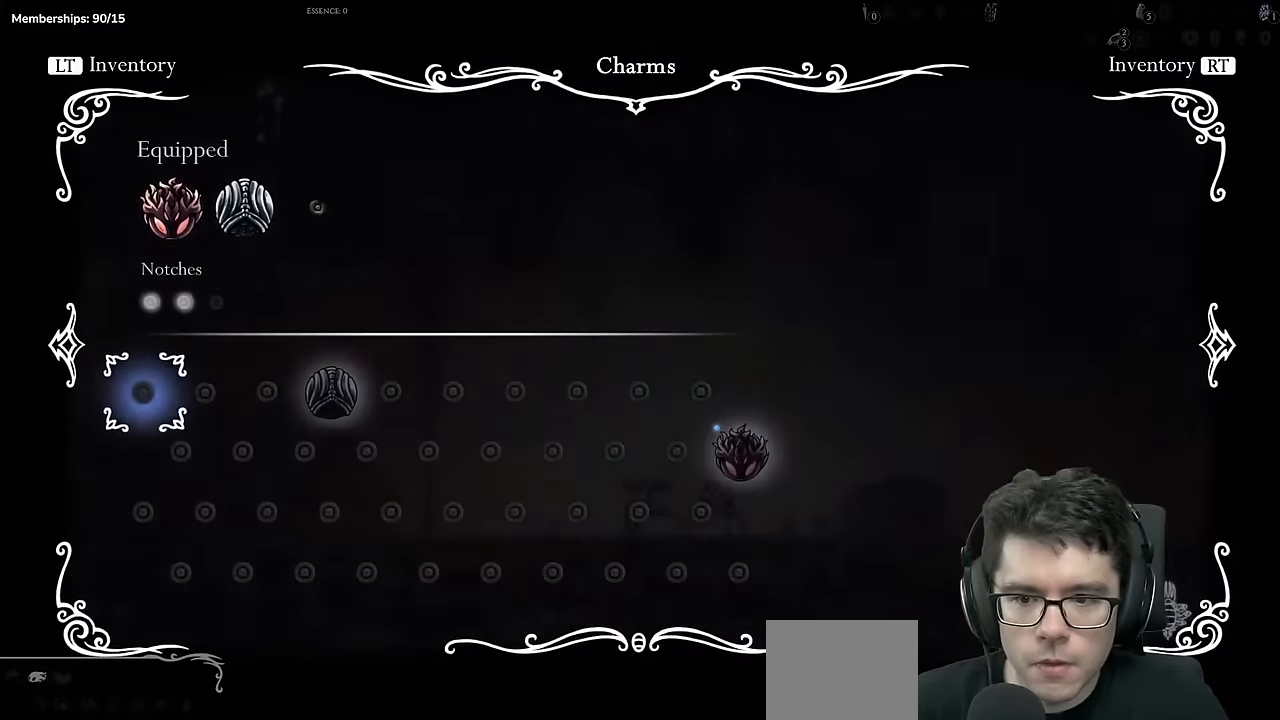
{"buttons": ["DPAD_RIGHT"], "left_stick": "center", "right_stick": "center", "events": [[50, "SELECT", "down"], [183, "SELECT", "up"], [233, "DPAD_RIGHT", "down"], [333, "DPAD_RIGHT", "up"], [400, "DPAD_RIGHT", "down"]]}
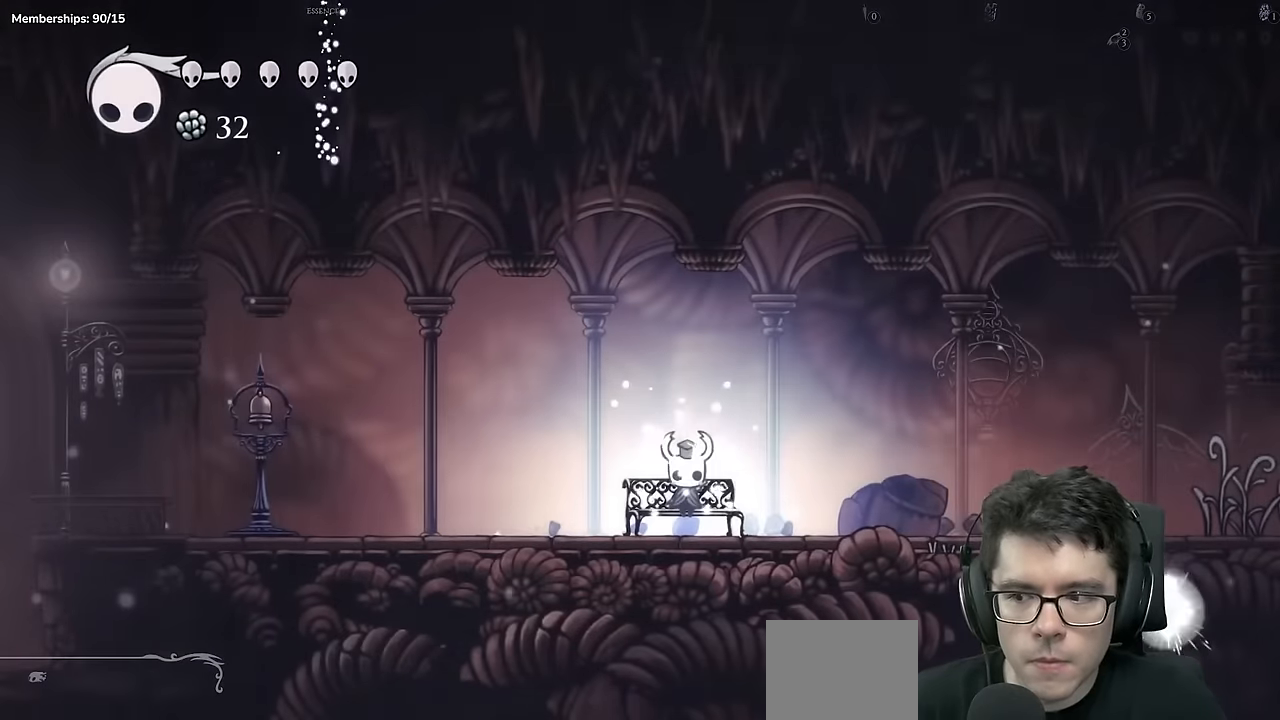
{"buttons": ["A", "X", "DPAD_RIGHT"], "left_stick": "center", "right_stick": "center", "events": [[34, "DPAD_RIGHT", "up"], [117, "DPAD_RIGHT", "down"], [234, "DPAD_RIGHT", "up"], [317, "DPAD_RIGHT", "down"], [417, "A", "down"], [451, "X", "down"]]}
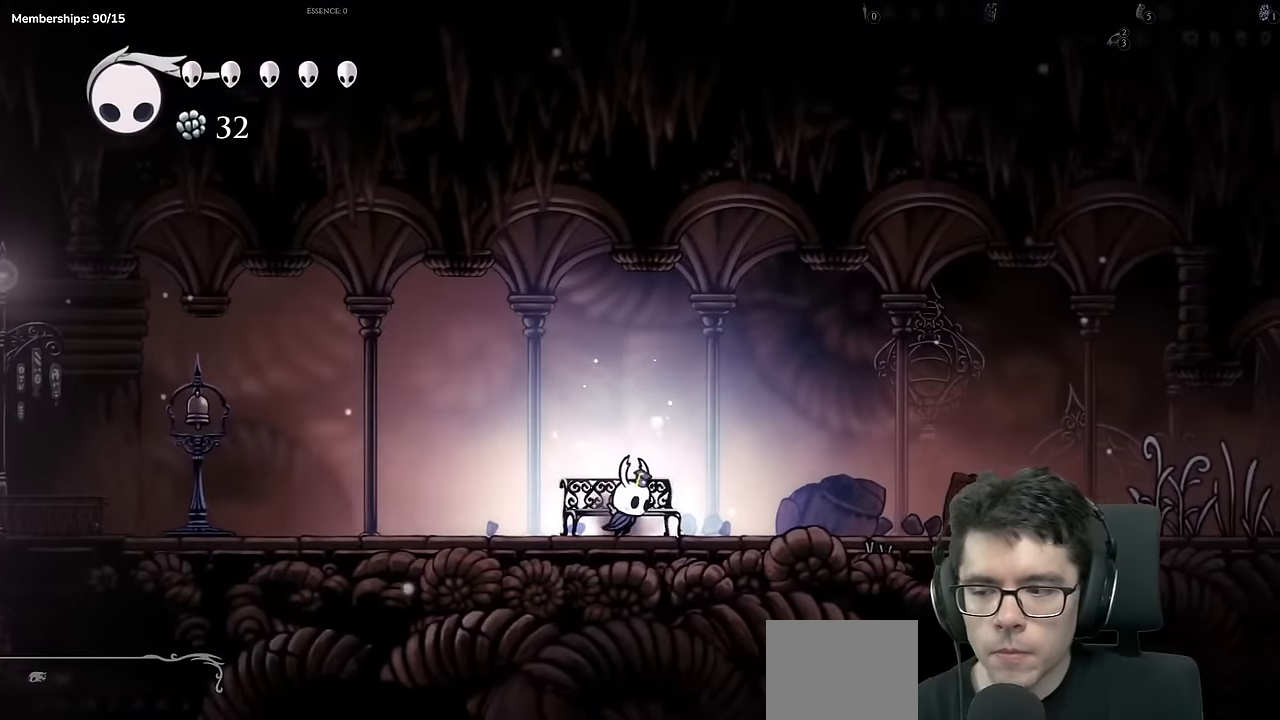
{"buttons": ["DPAD_RIGHT"], "left_stick": "center", "right_stick": "center", "events": [[50, "A", "up"], [183, "X", "up"]]}
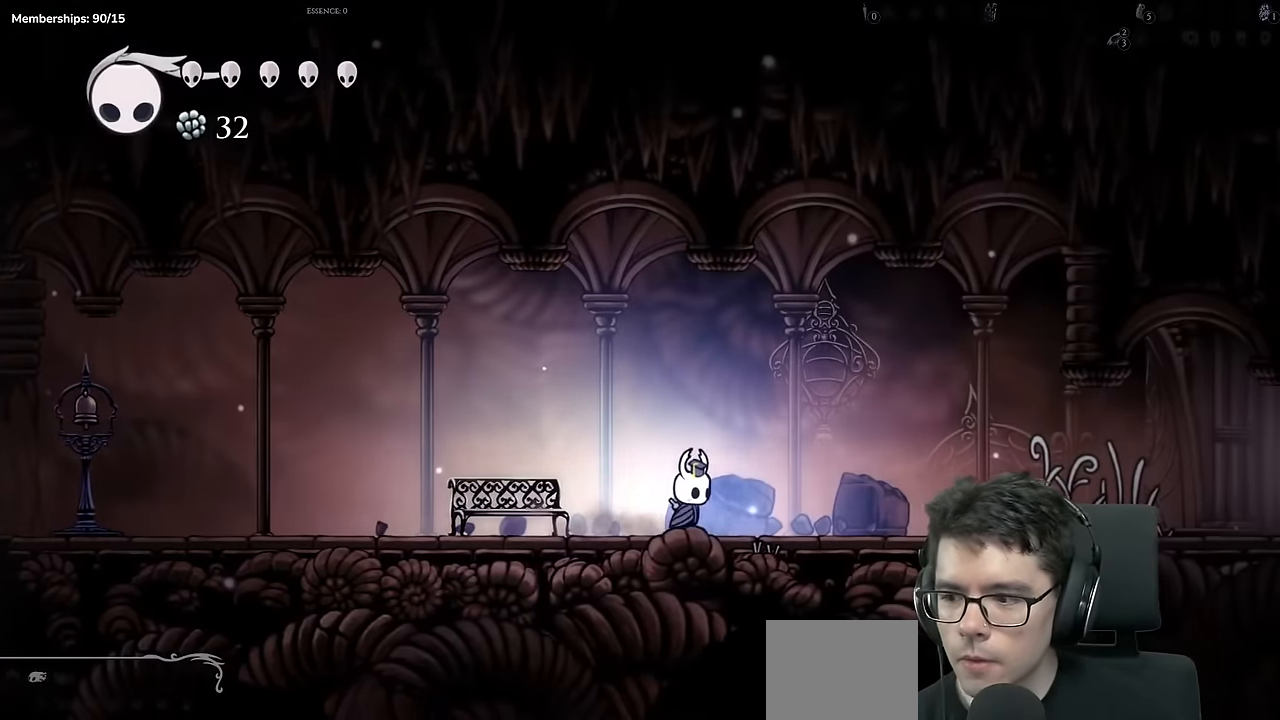
{"buttons": ["DPAD_RIGHT"], "left_stick": "center", "right_stick": "center", "events": []}
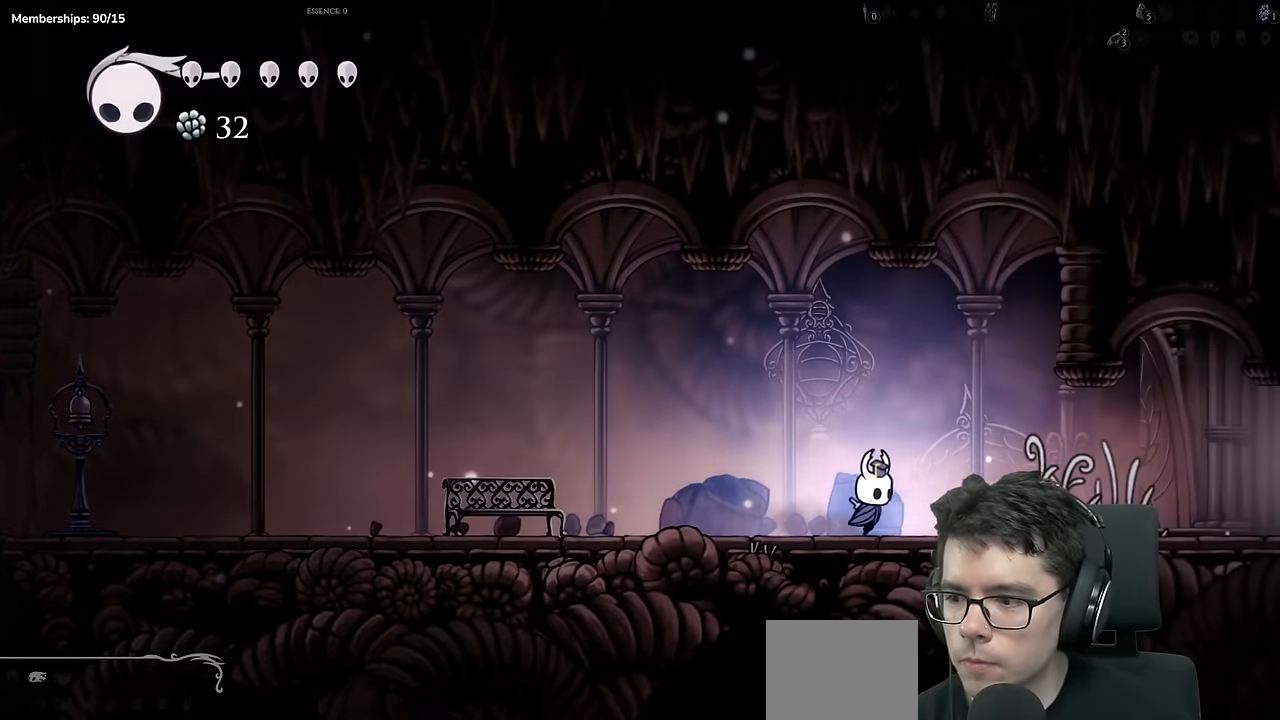
{"buttons": ["DPAD_RIGHT"], "left_stick": "center", "right_stick": "center", "events": []}
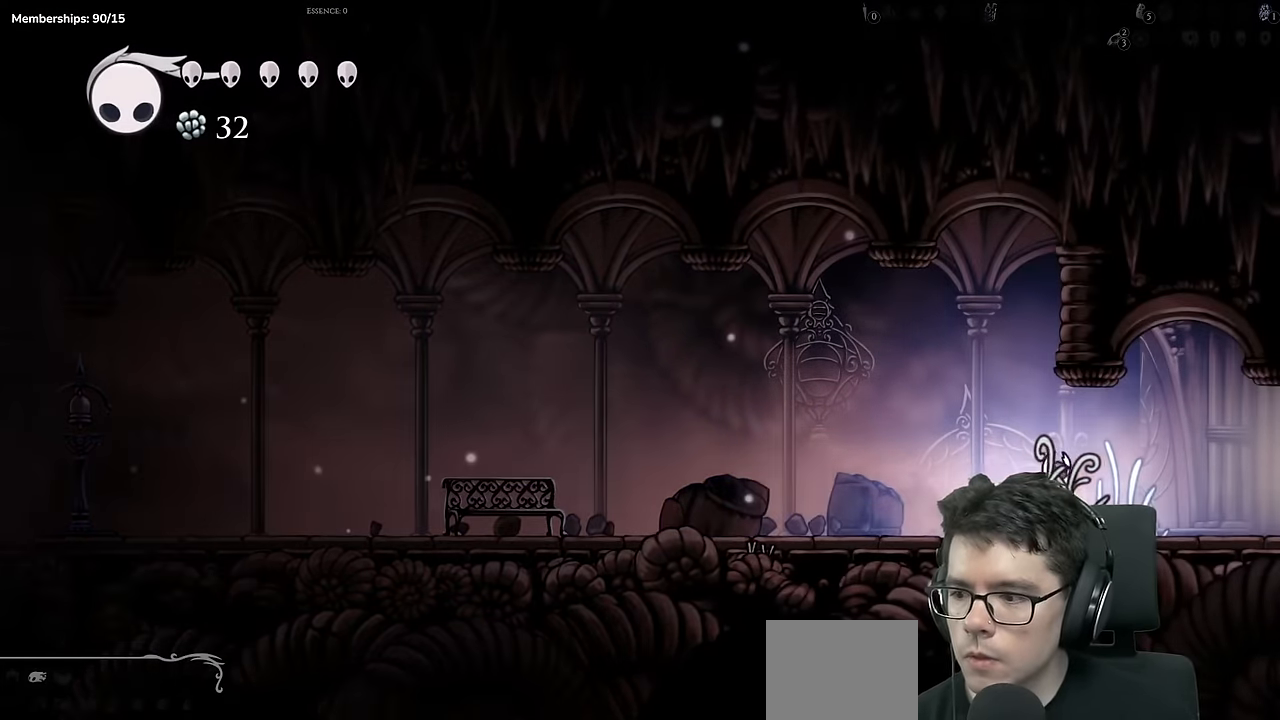
{"buttons": ["DPAD_RIGHT"], "left_stick": "center", "right_stick": "center", "events": []}